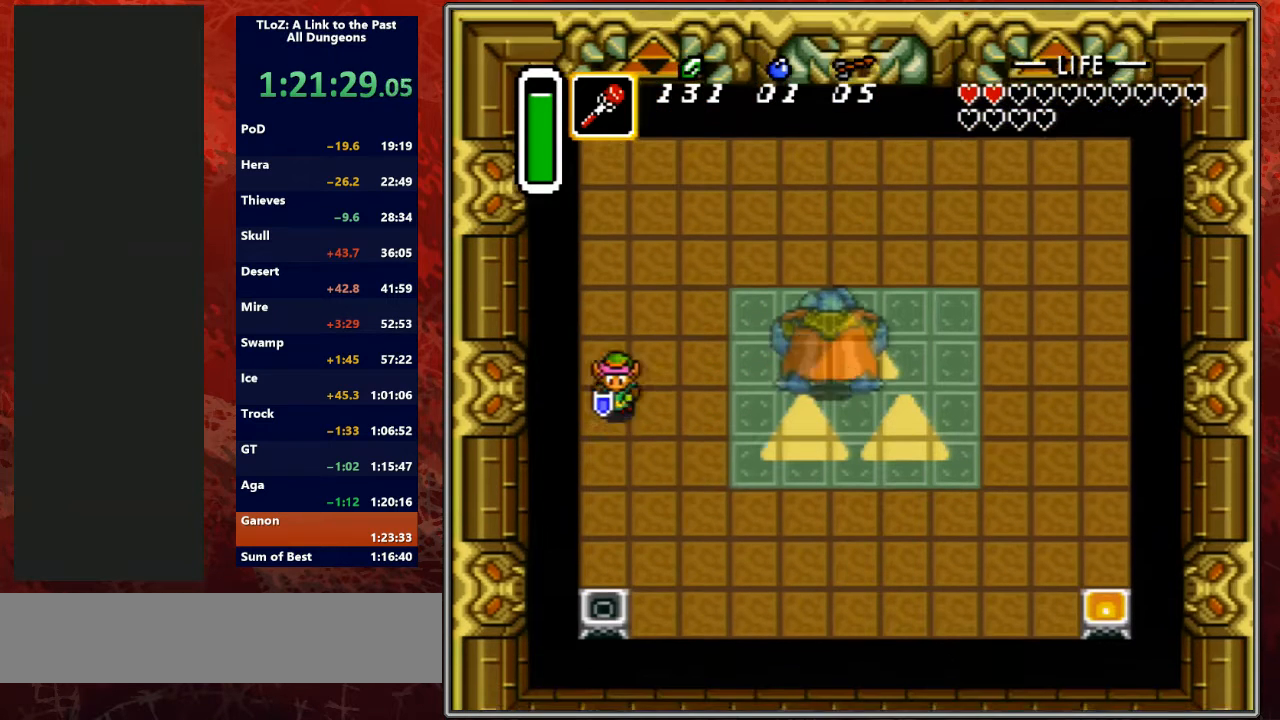
Gameplay with a controller (Nintendo layout); each line is a JSON object with the inputs held at the frame after it. "events" lists button and stick changes between this image and that frame as [ms after this image, input, new state], when the widget could be followed in between. Not read: L3 R3 START.
{"buttons": ["DPAD_DOWN", "DPAD_RIGHT"], "events": [[33, "DPAD_LEFT", "up"], [67, "DPAD_RIGHT", "down"]]}
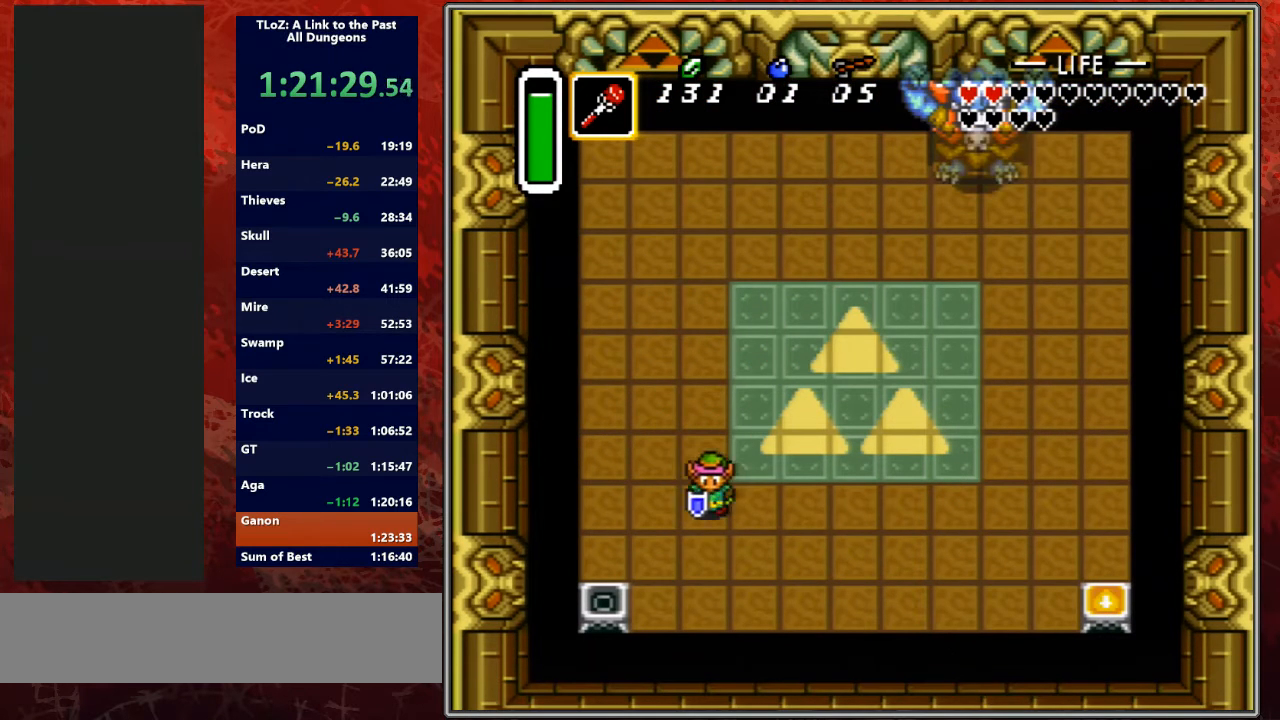
{"buttons": ["B"], "events": [[233, "DPAD_RIGHT", "up"], [267, "DPAD_LEFT", "down"], [333, "B", "down"], [333, "DPAD_DOWN", "up"], [400, "DPAD_LEFT", "up"]]}
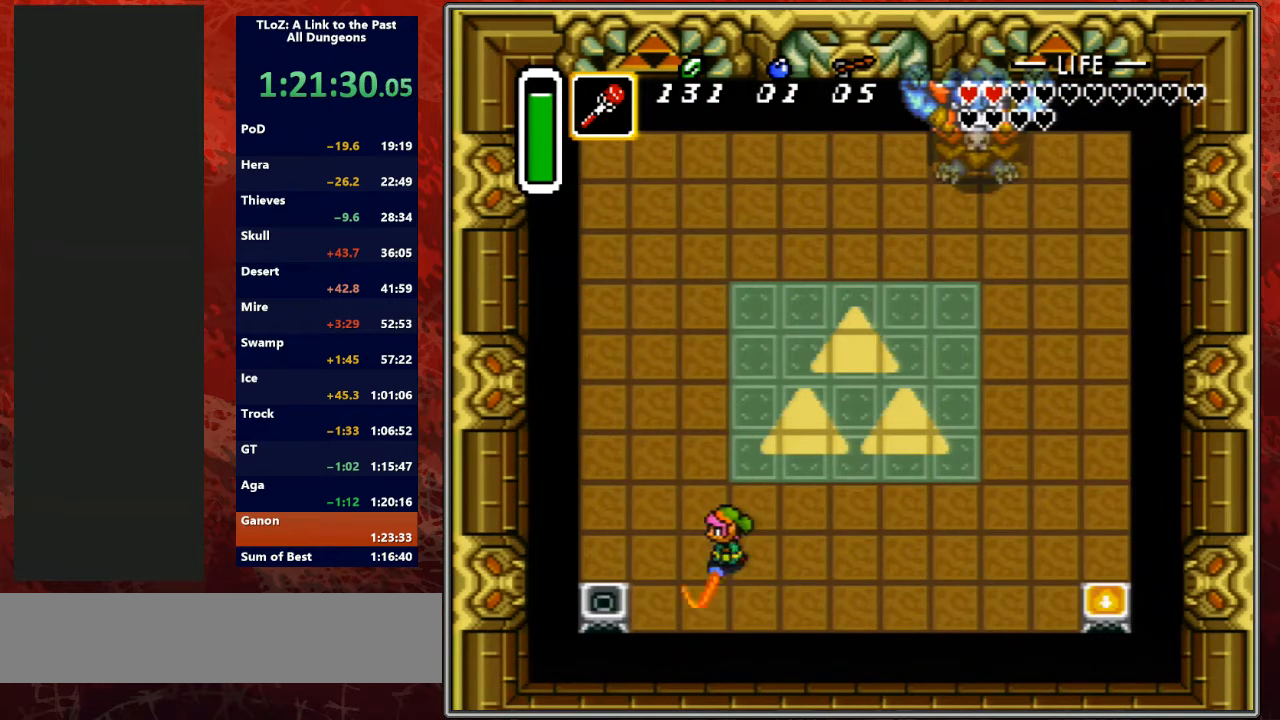
{"buttons": ["B", "DPAD_DOWN", "DPAD_RIGHT"], "events": [[33, "DPAD_RIGHT", "down"], [433, "DPAD_DOWN", "down"]]}
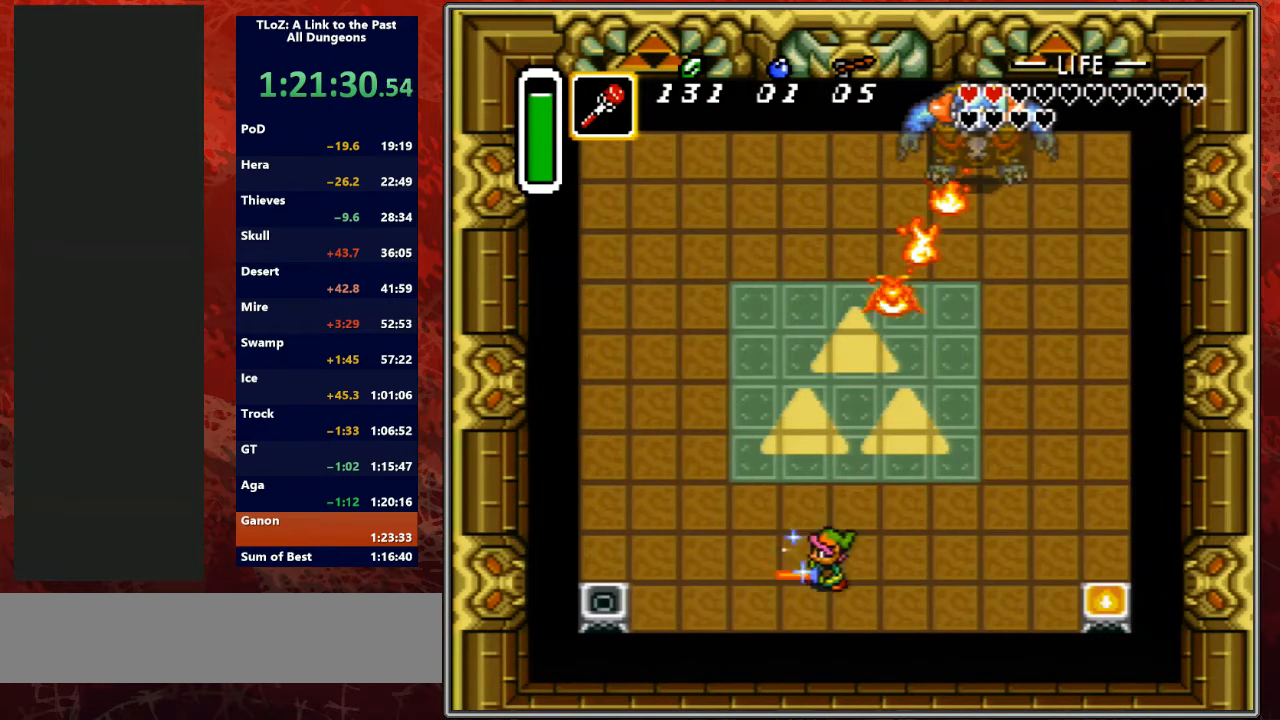
{"buttons": ["B"], "events": [[100, "DPAD_RIGHT", "up"], [233, "DPAD_DOWN", "up"]]}
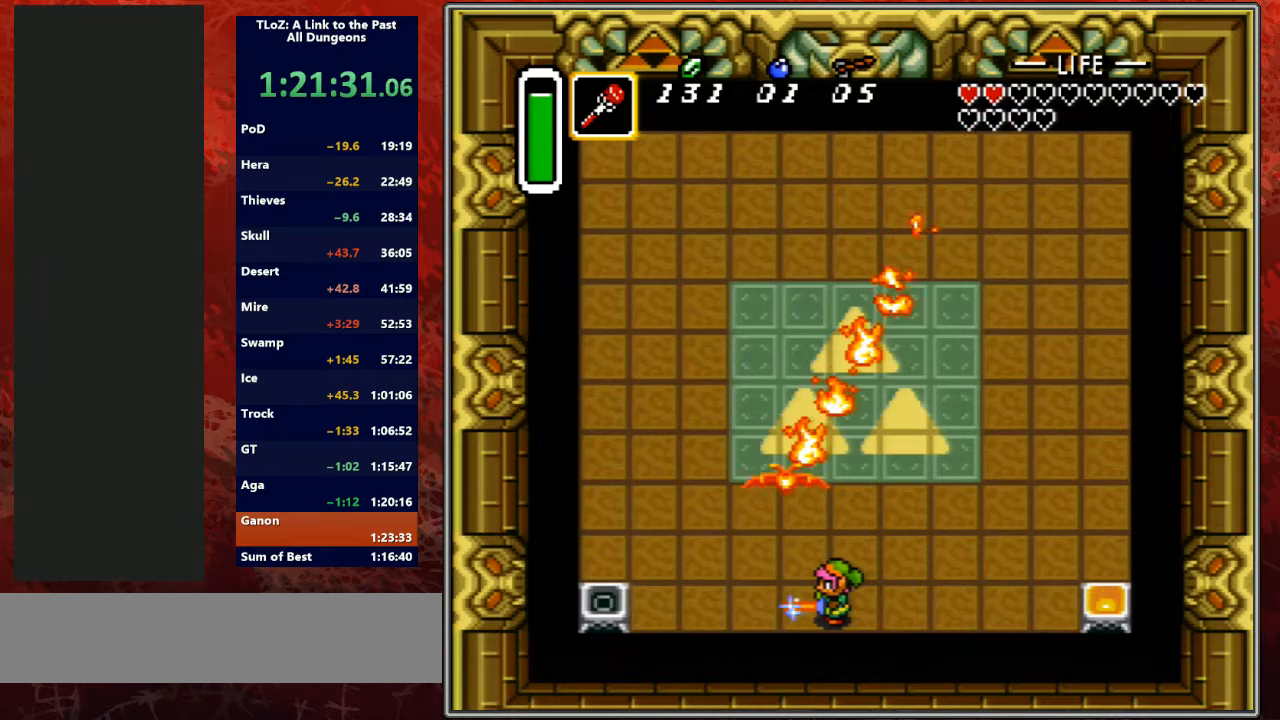
{"buttons": ["B"], "events": []}
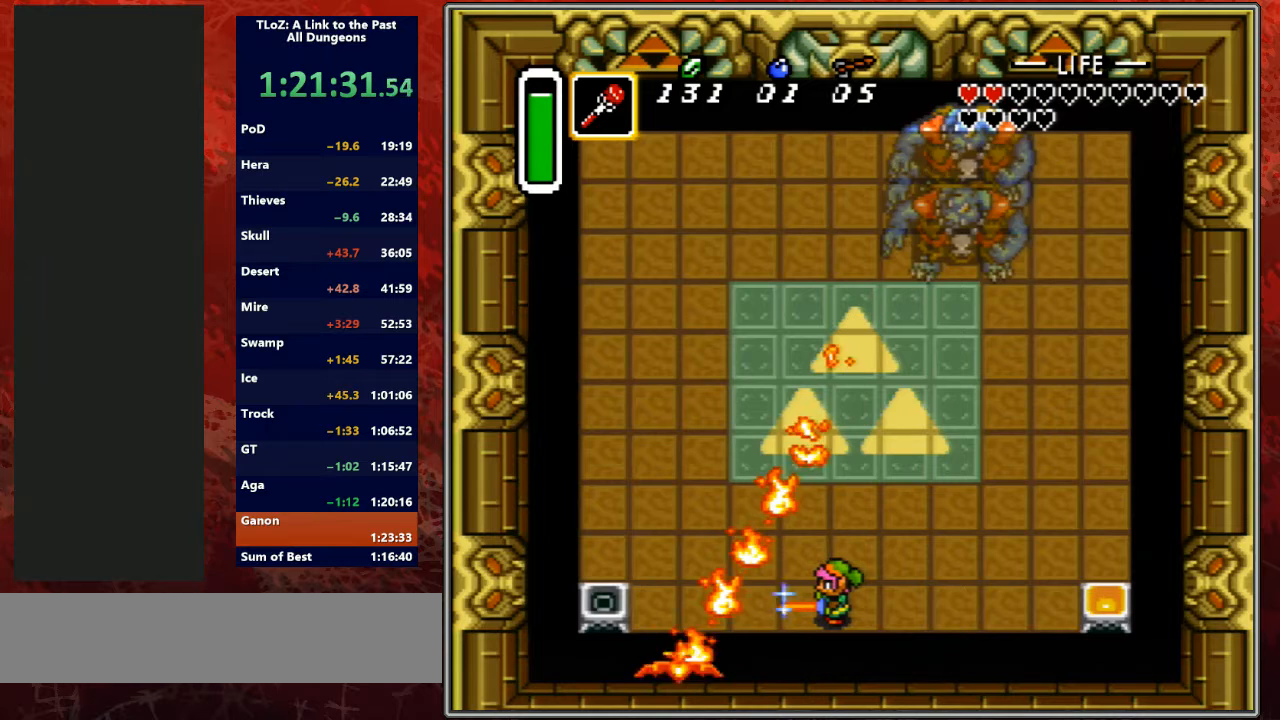
{"buttons": ["B"], "events": [[200, "DPAD_LEFT", "down"], [367, "DPAD_LEFT", "up"]]}
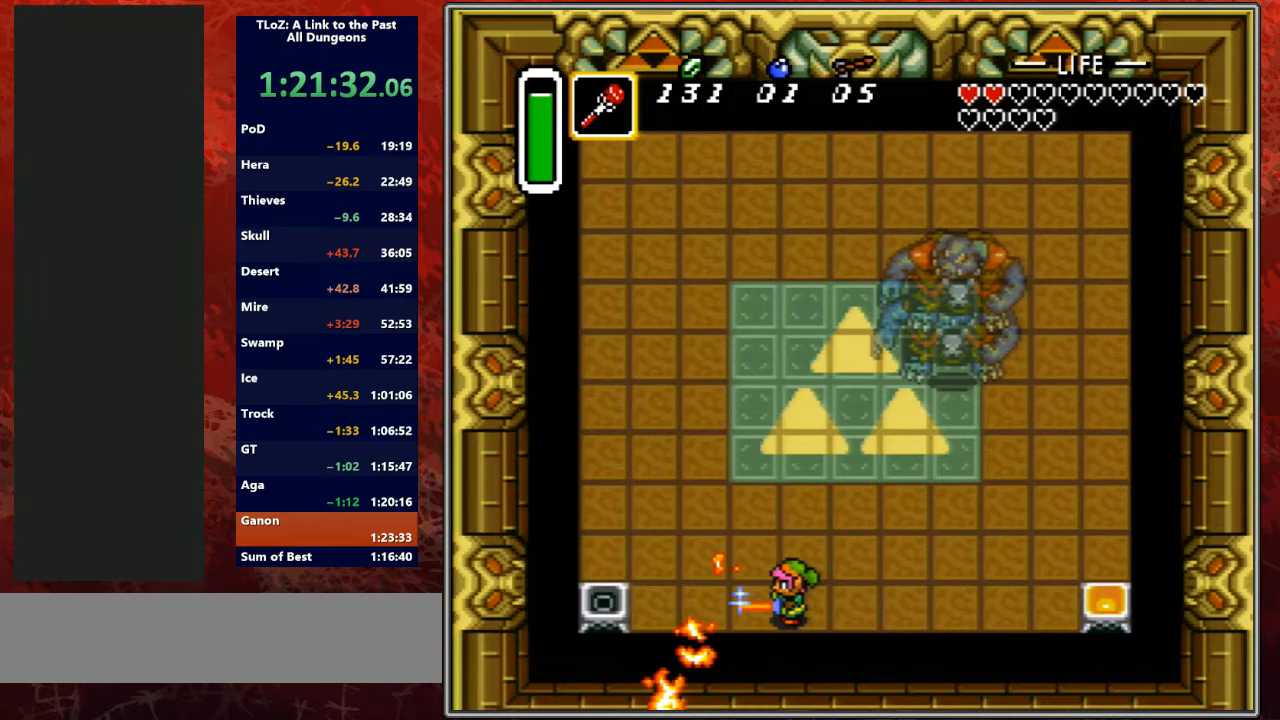
{"buttons": ["B"], "events": [[300, "Y", "down"], [433, "Y", "up"]]}
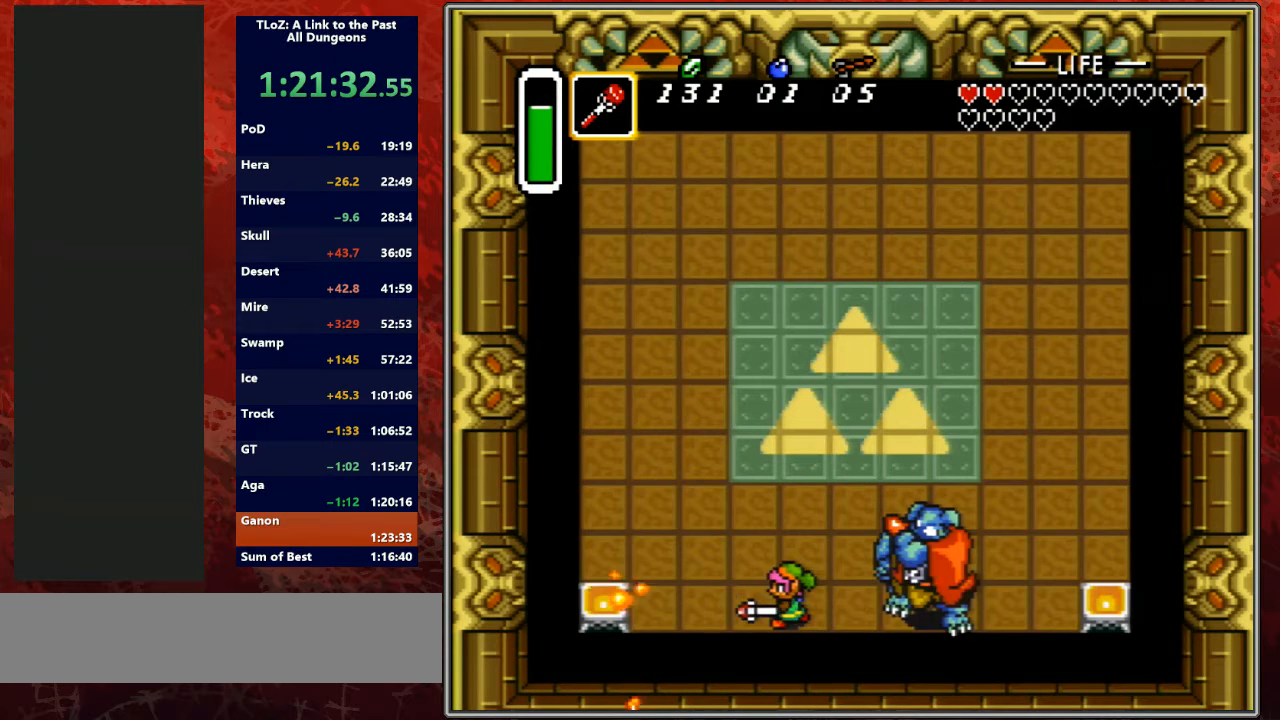
{"buttons": ["B", "DPAD_RIGHT"], "events": [[33, "DPAD_UP", "down"], [500, "DPAD_RIGHT", "down"], [500, "DPAD_UP", "up"]]}
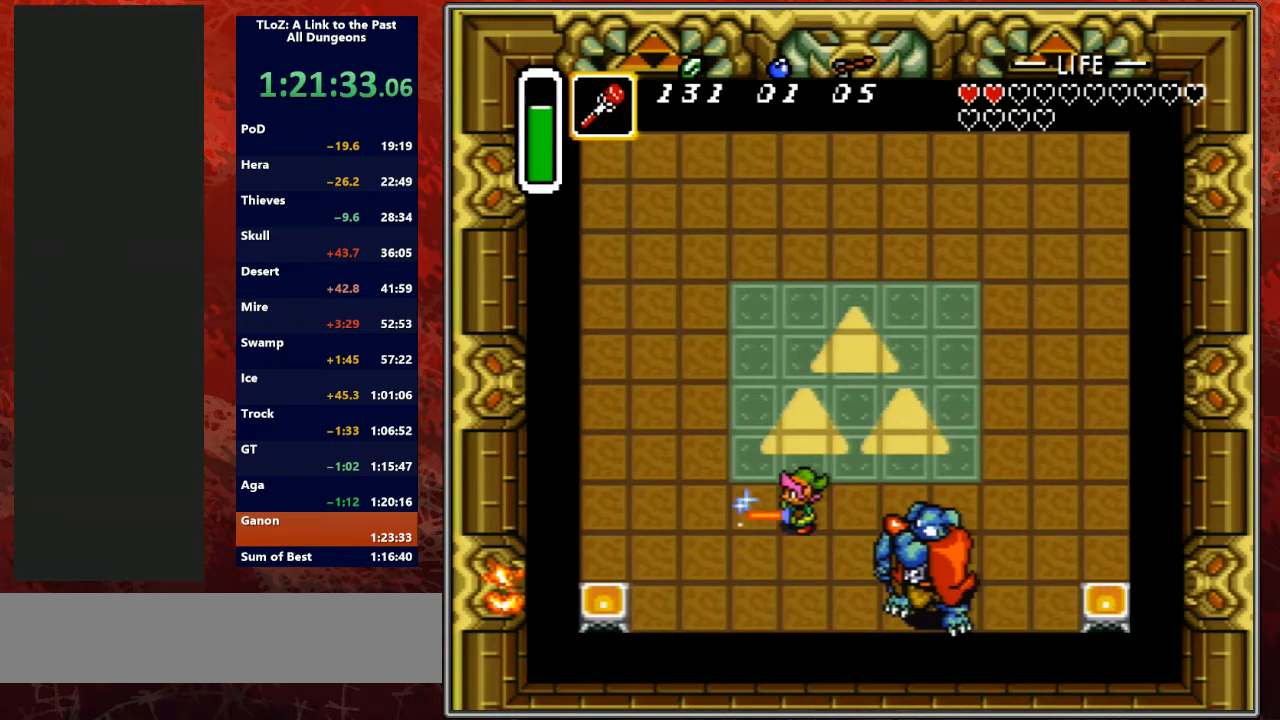
{"buttons": ["B"], "events": [[267, "DPAD_RIGHT", "up"]]}
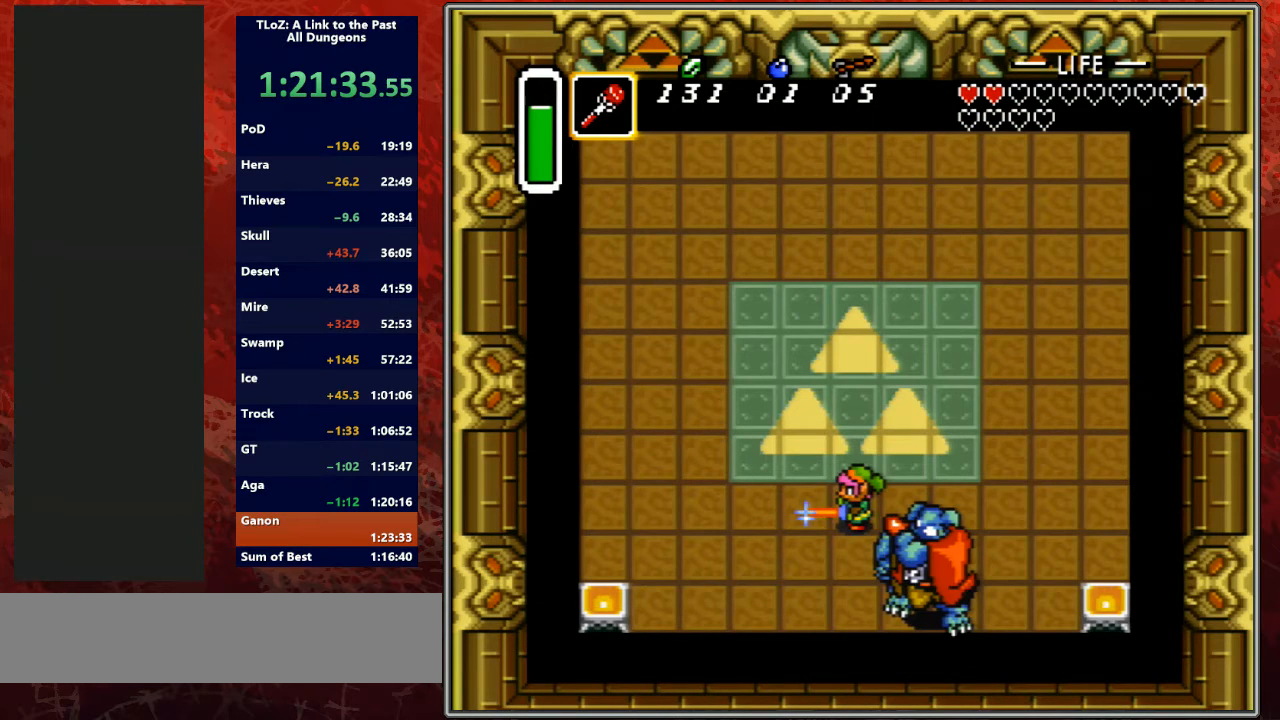
{"buttons": [], "events": [[300, "B", "up"]]}
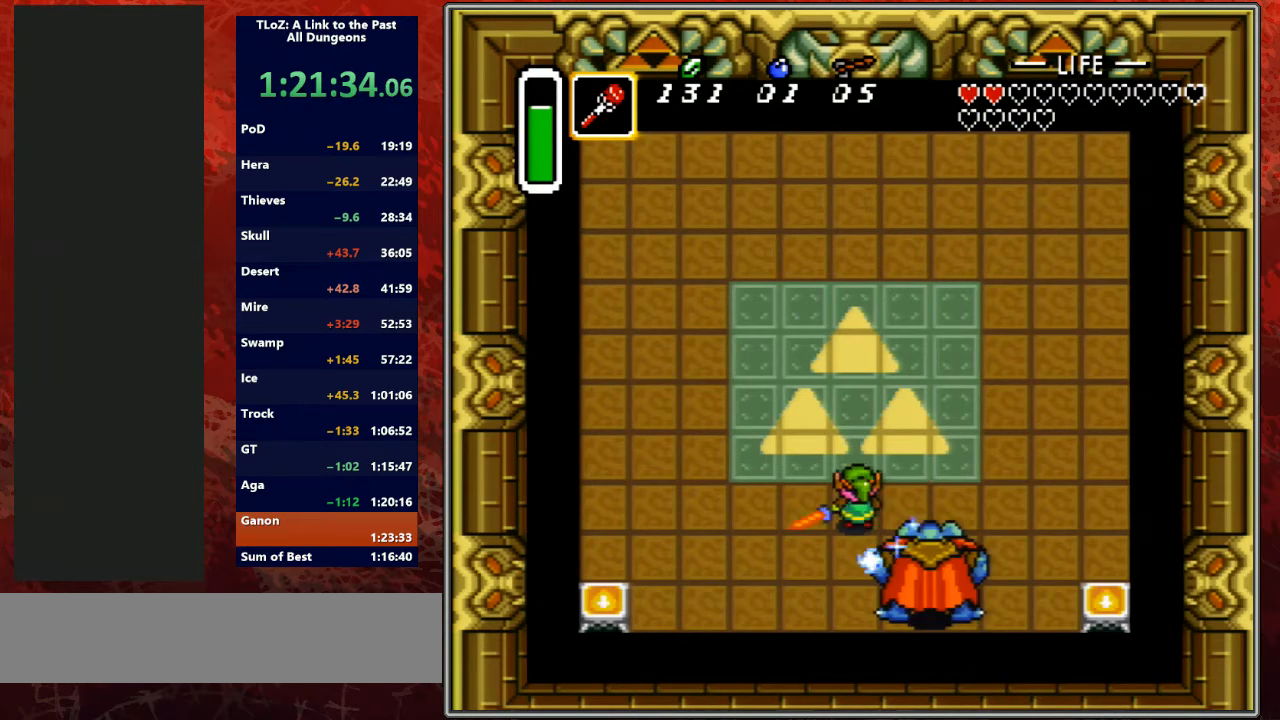
{"buttons": ["DPAD_UP"], "events": [[300, "DPAD_UP", "down"]]}
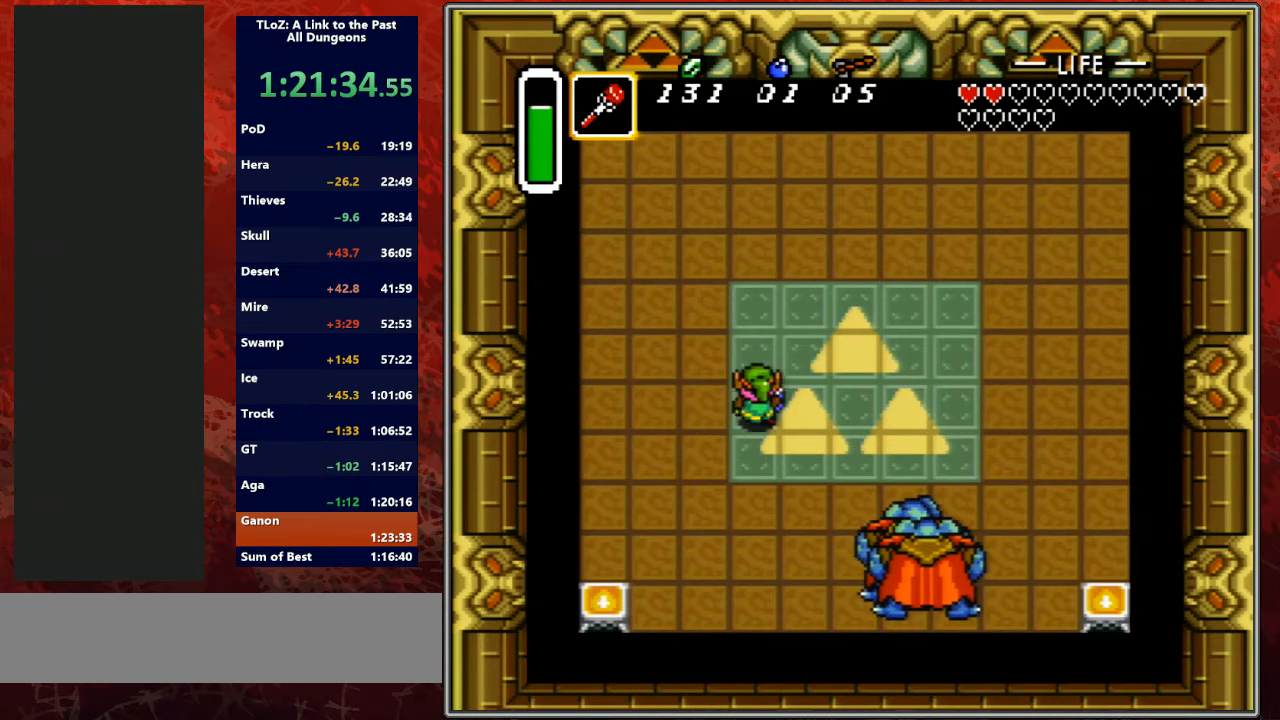
{"buttons": ["DPAD_DOWN"], "events": [[200, "DPAD_LEFT", "down"], [267, "DPAD_UP", "up"], [500, "DPAD_DOWN", "down"], [500, "DPAD_LEFT", "up"]]}
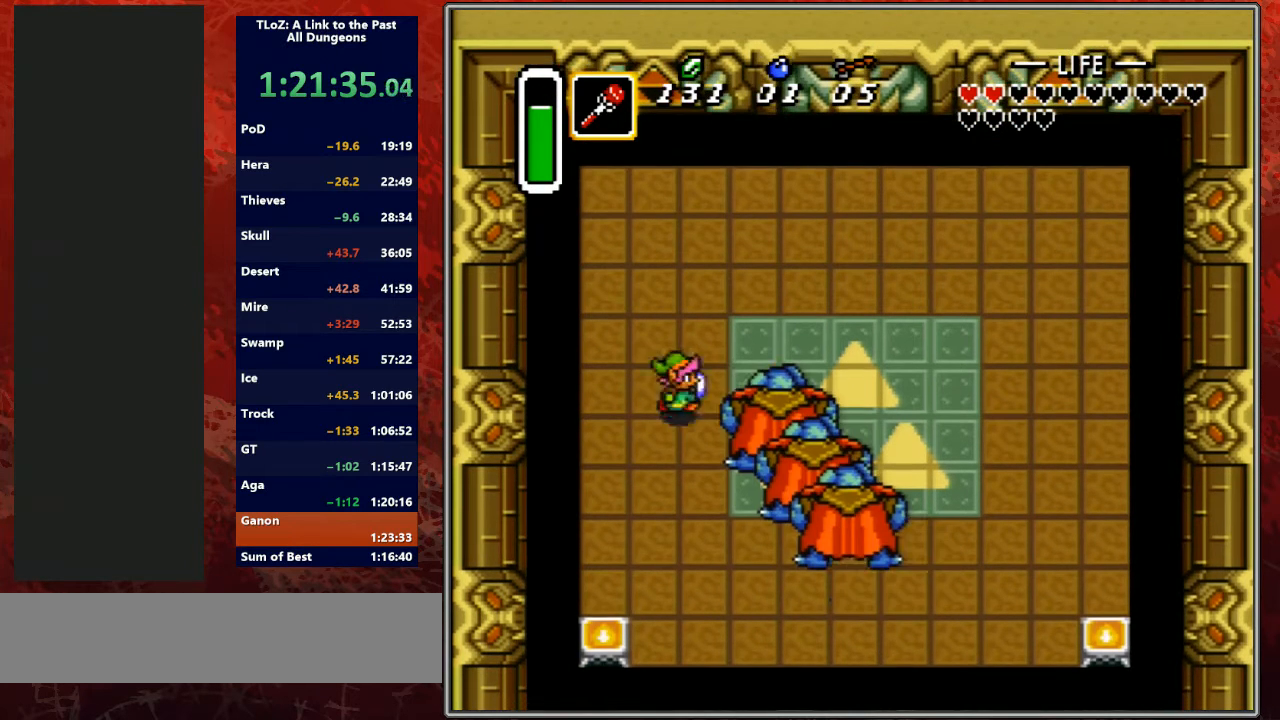
{"buttons": ["B", "DPAD_UP", "DPAD_LEFT"], "events": [[33, "DPAD_DOWN", "up"], [33, "DPAD_RIGHT", "down"], [167, "DPAD_RIGHT", "up"], [200, "B", "down"], [267, "DPAD_LEFT", "down"], [400, "DPAD_UP", "down"]]}
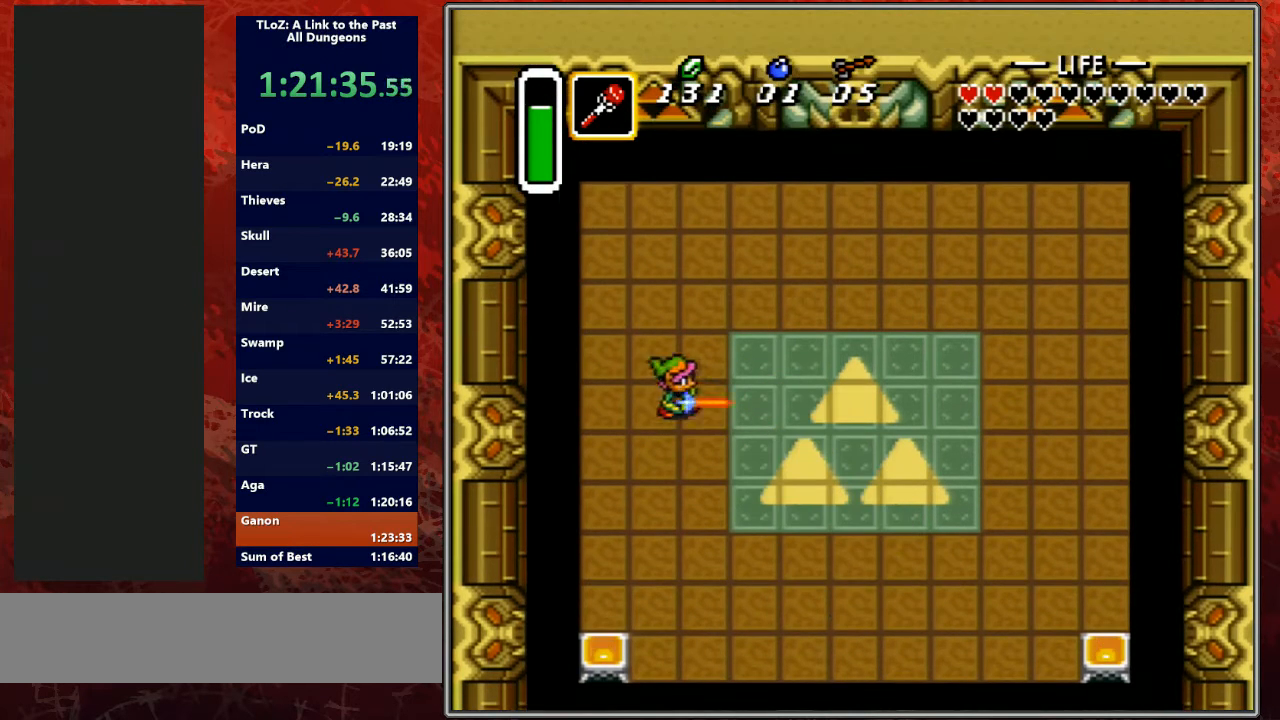
{"buttons": ["B"], "events": [[300, "DPAD_LEFT", "up"], [333, "DPAD_UP", "up"]]}
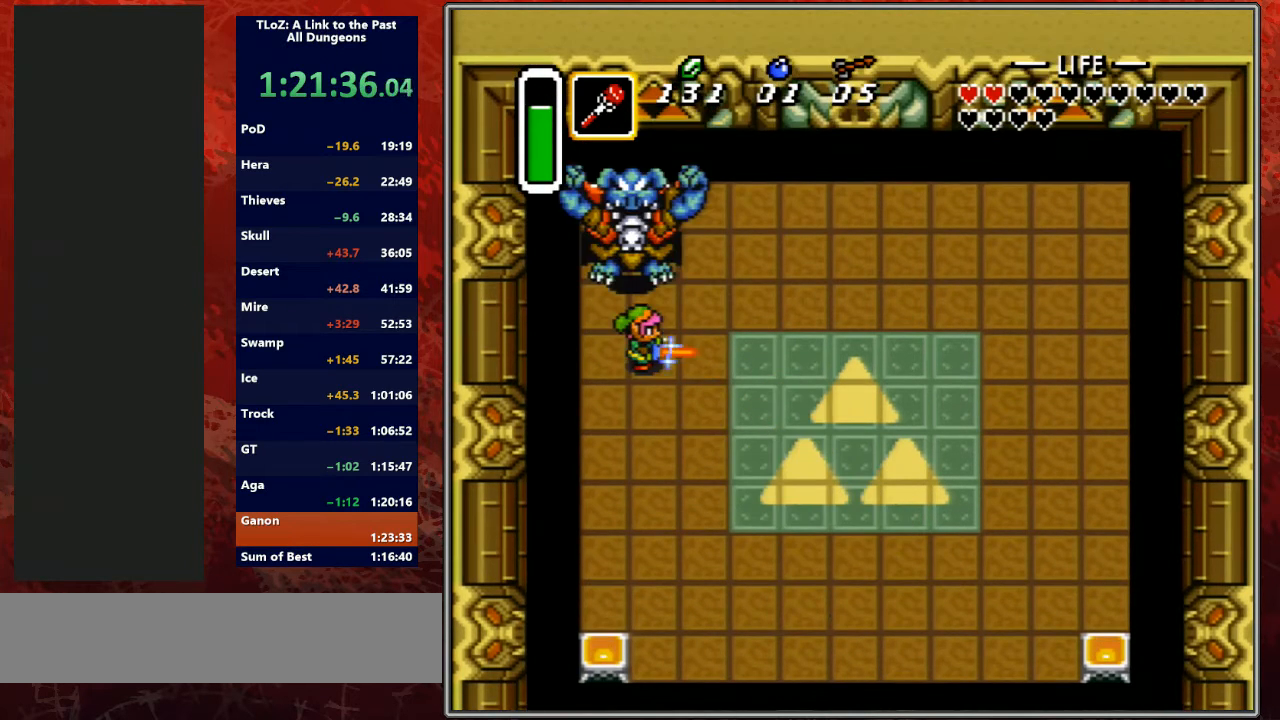
{"buttons": ["B", "DPAD_RIGHT"], "events": [[367, "DPAD_RIGHT", "down"]]}
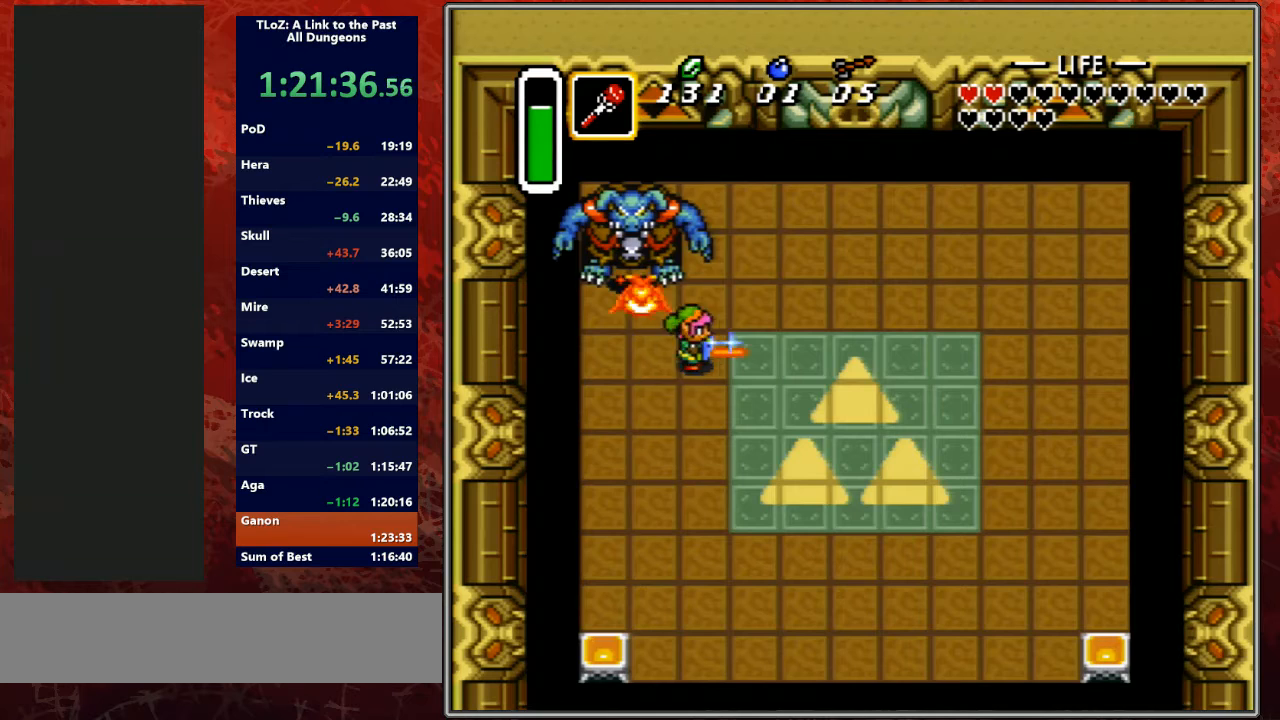
{"buttons": [], "events": [[167, "DPAD_UP", "down"], [200, "DPAD_RIGHT", "up"], [333, "DPAD_LEFT", "down"], [433, "B", "up"], [433, "DPAD_UP", "up"], [467, "DPAD_LEFT", "up"]]}
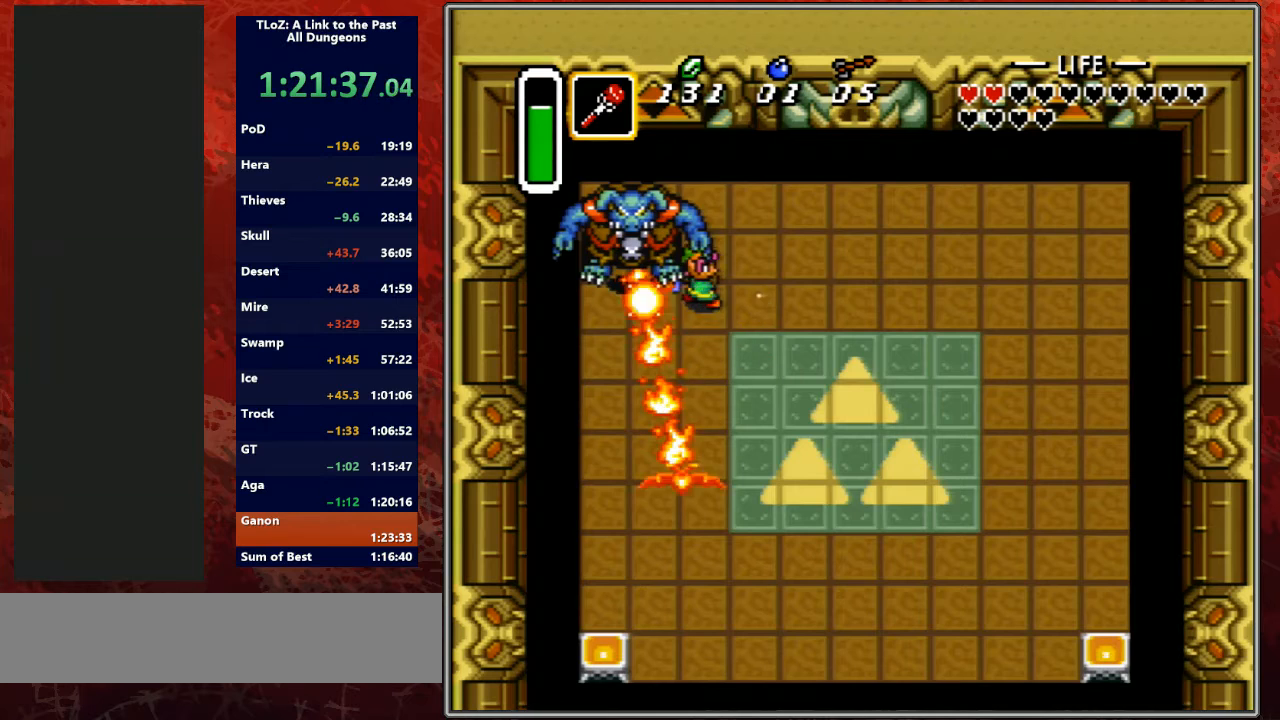
{"buttons": ["DPAD_DOWN"], "events": [[367, "DPAD_DOWN", "down"]]}
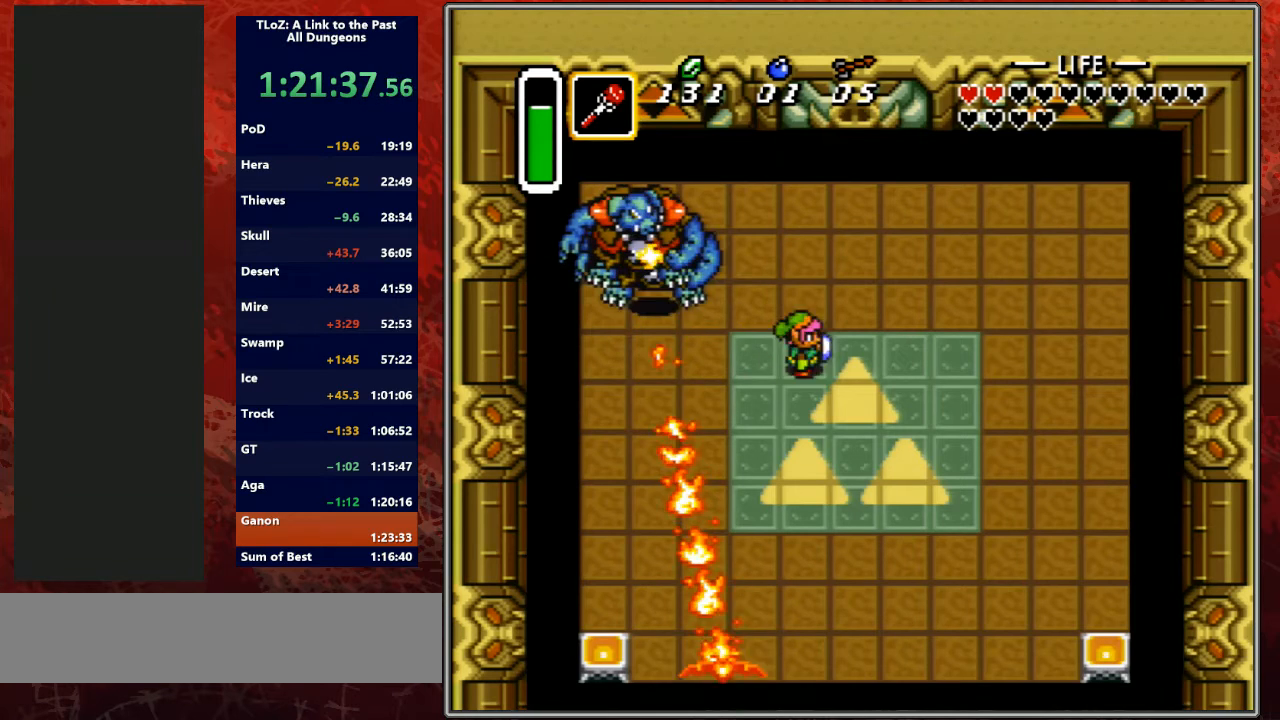
{"buttons": ["DPAD_RIGHT"], "events": [[433, "DPAD_RIGHT", "down"], [467, "DPAD_DOWN", "up"]]}
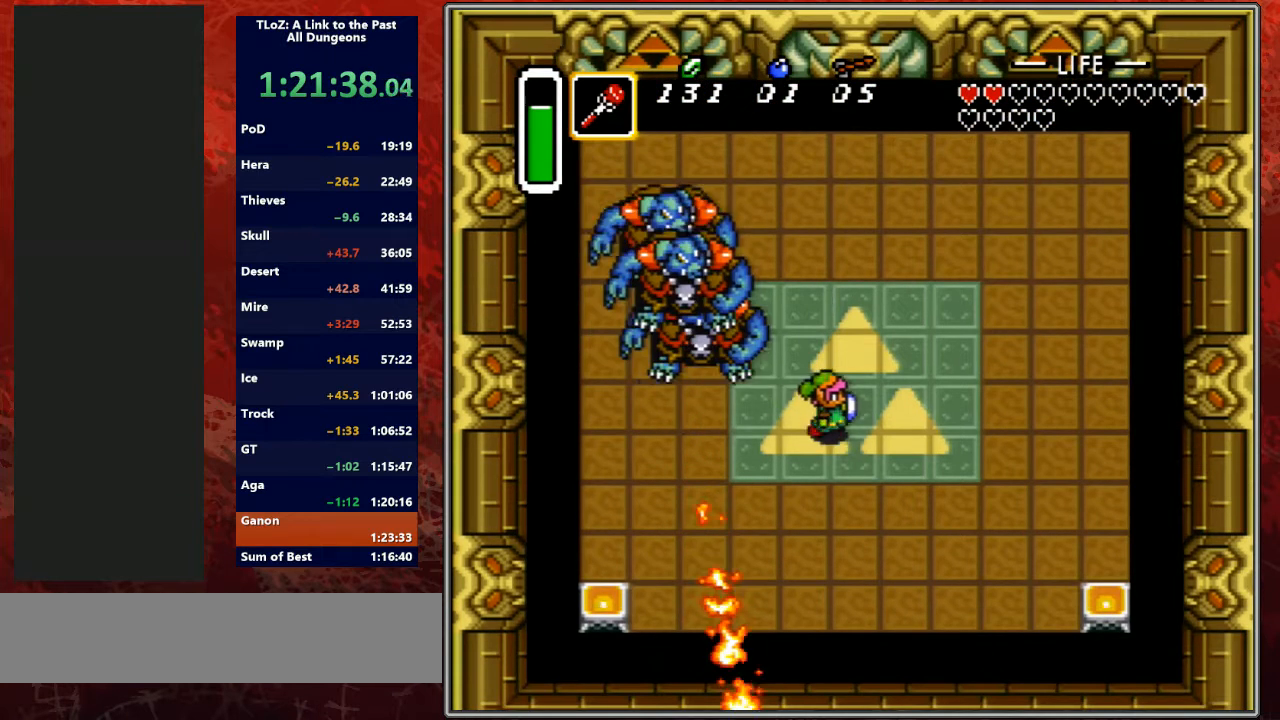
{"buttons": [], "events": [[67, "DPAD_RIGHT", "up"]]}
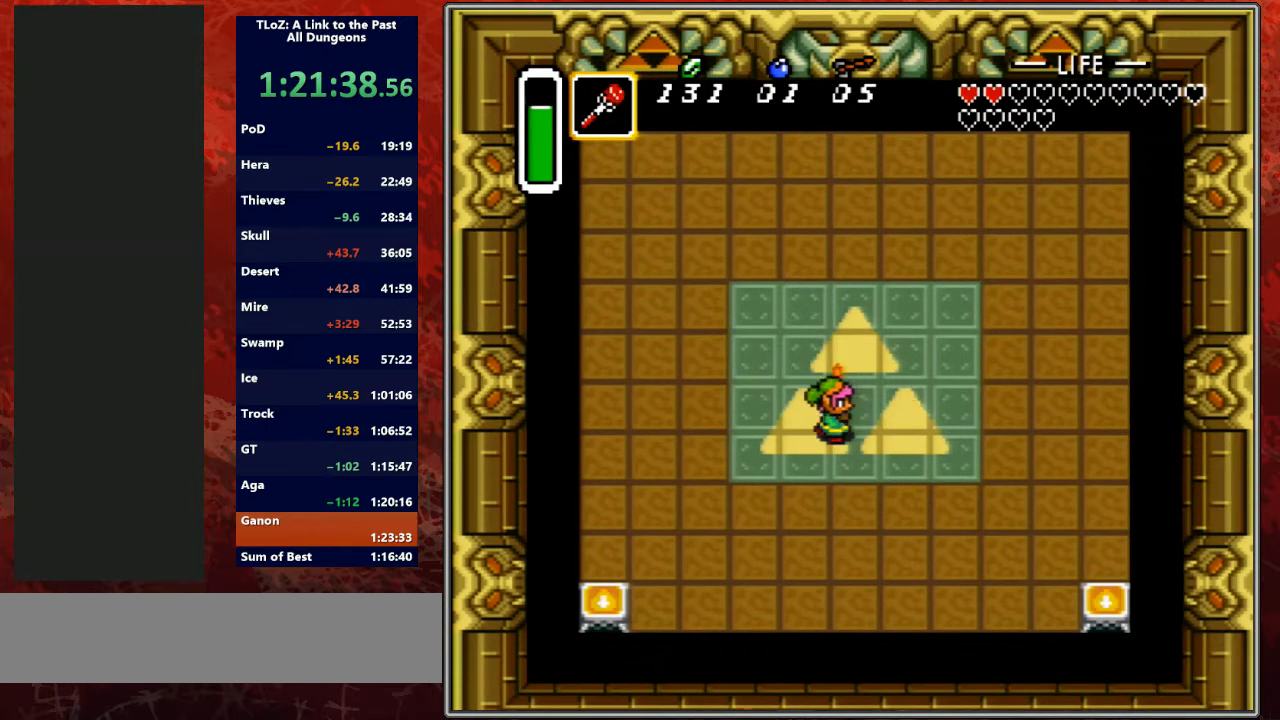
{"buttons": ["B", "DPAD_LEFT"], "events": [[33, "B", "down"], [200, "DPAD_LEFT", "down"]]}
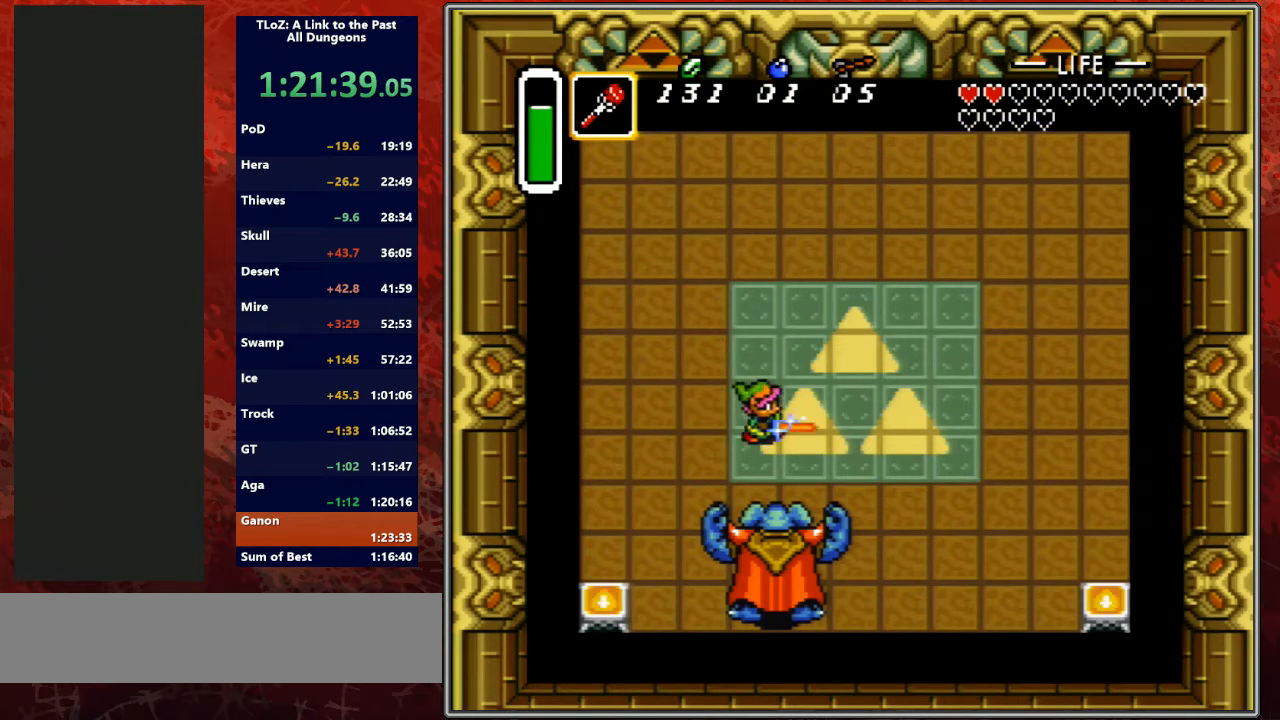
{"buttons": ["B", "DPAD_DOWN", "DPAD_LEFT"], "events": [[300, "DPAD_DOWN", "down"]]}
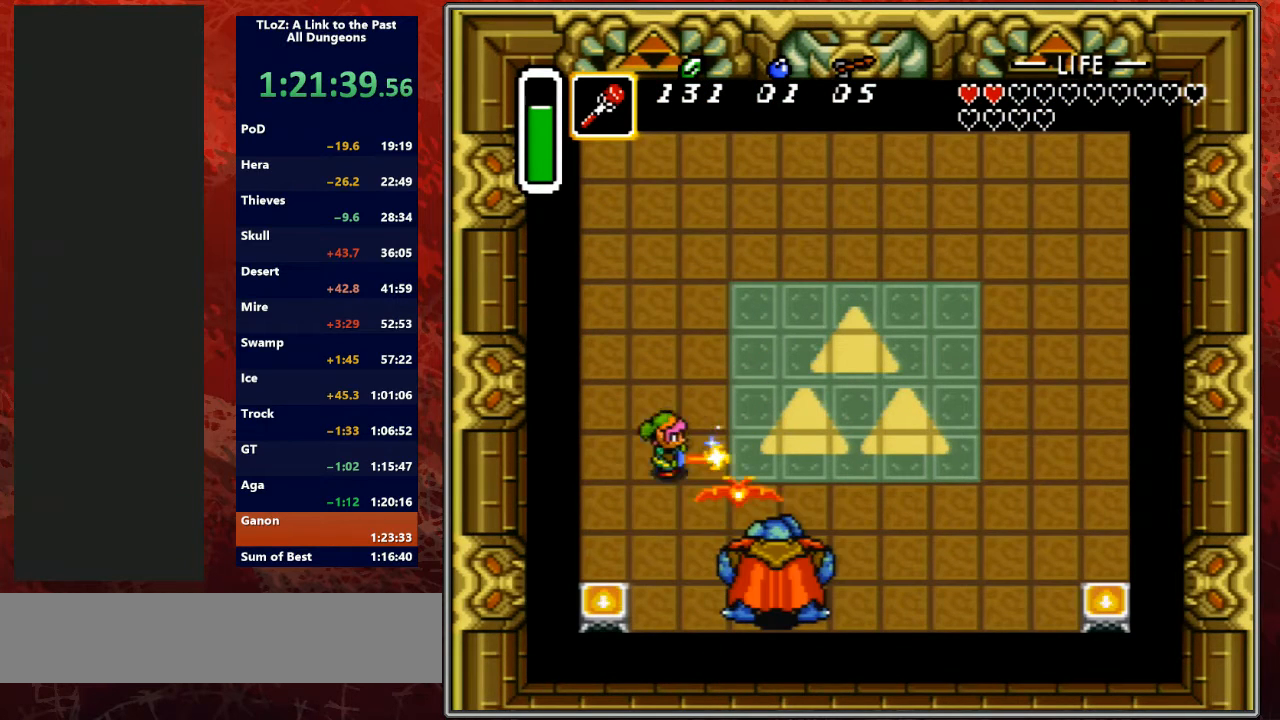
{"buttons": ["B", "DPAD_RIGHT"], "events": [[33, "DPAD_LEFT", "up"], [367, "DPAD_RIGHT", "down"], [500, "DPAD_DOWN", "up"]]}
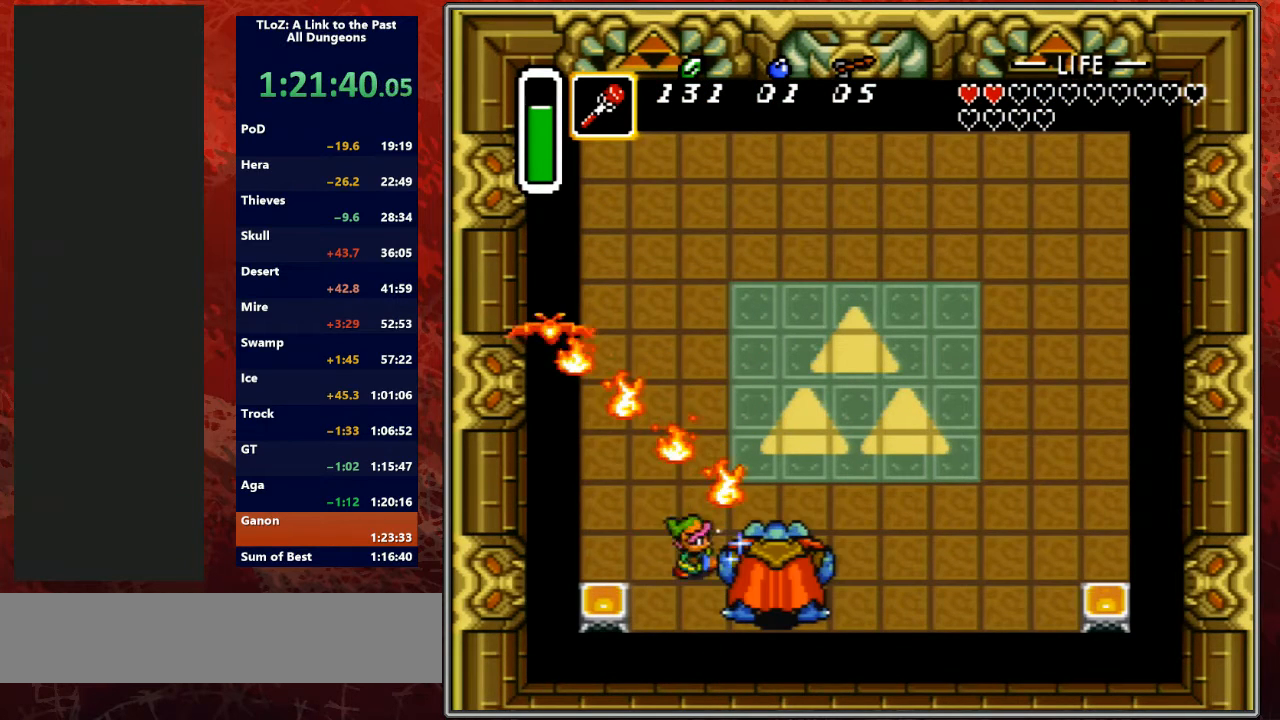
{"buttons": ["DPAD_UP", "DPAD_RIGHT"], "events": [[33, "B", "up"], [67, "DPAD_RIGHT", "up"], [367, "DPAD_RIGHT", "down"], [367, "DPAD_UP", "down"]]}
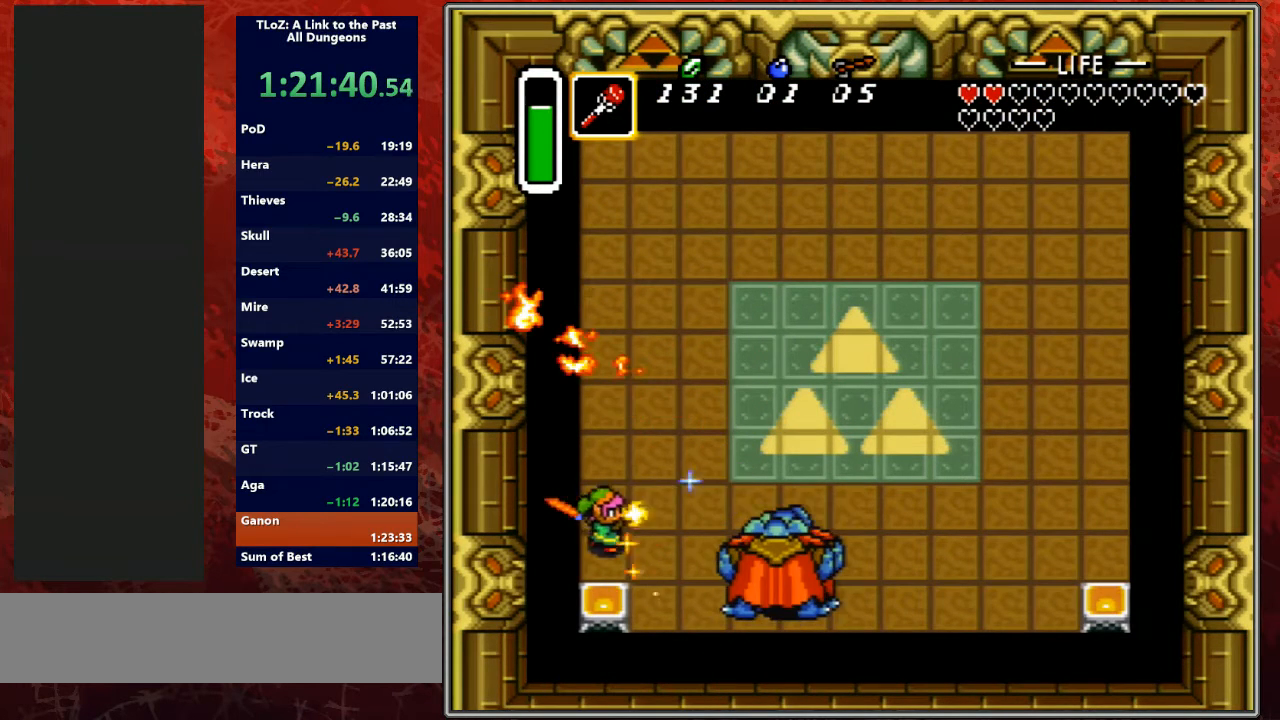
{"buttons": ["DPAD_UP", "DPAD_RIGHT"], "events": []}
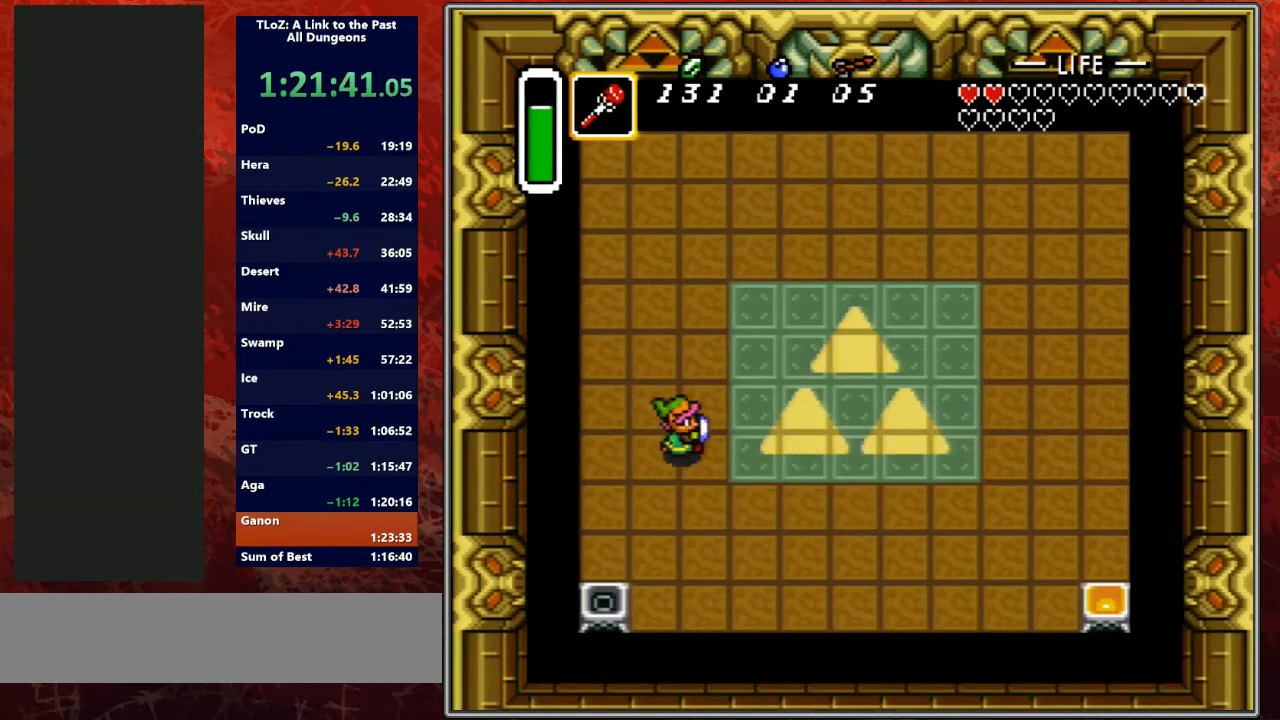
{"buttons": ["DPAD_DOWN"], "events": [[433, "DPAD_UP", "up"], [467, "DPAD_DOWN", "down"], [500, "DPAD_RIGHT", "up"]]}
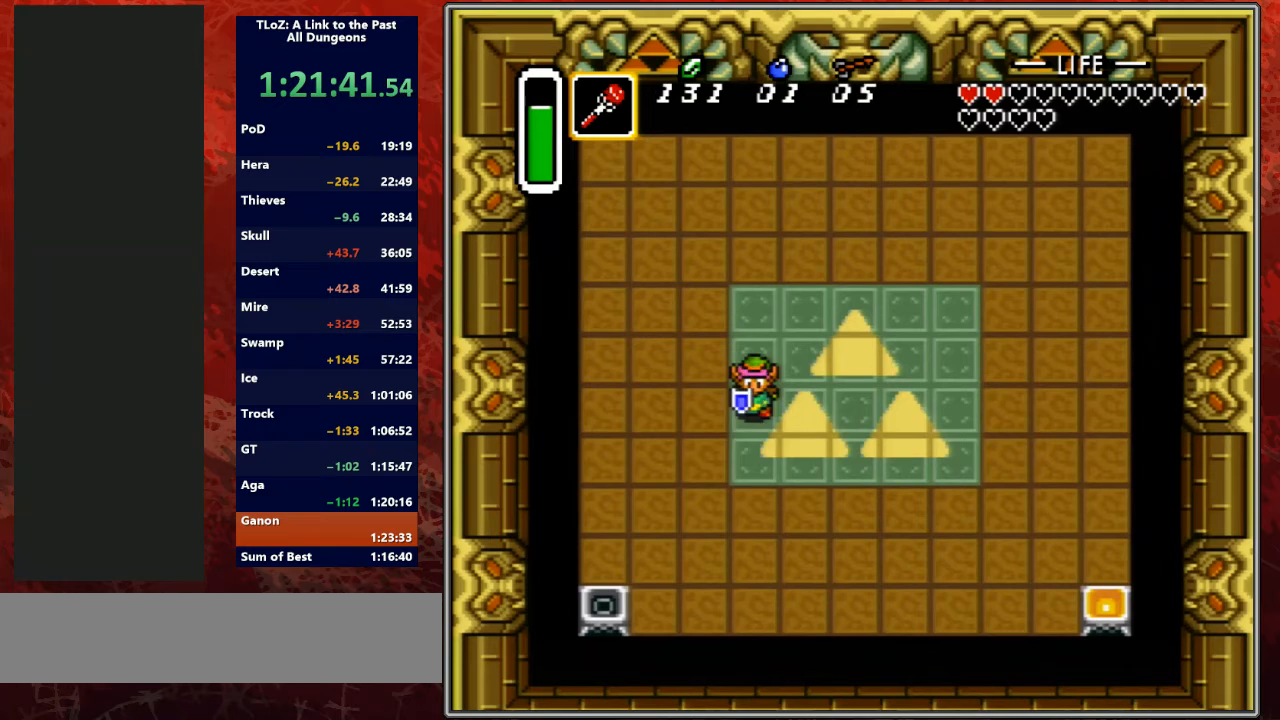
{"buttons": ["DPAD_DOWN", "DPAD_RIGHT"], "events": [[67, "DPAD_LEFT", "down"], [167, "DPAD_DOWN", "up"], [167, "DPAD_LEFT", "up"], [167, "DPAD_RIGHT", "down"], [267, "DPAD_DOWN", "down"], [433, "DPAD_DOWN", "up"], [500, "DPAD_DOWN", "down"]]}
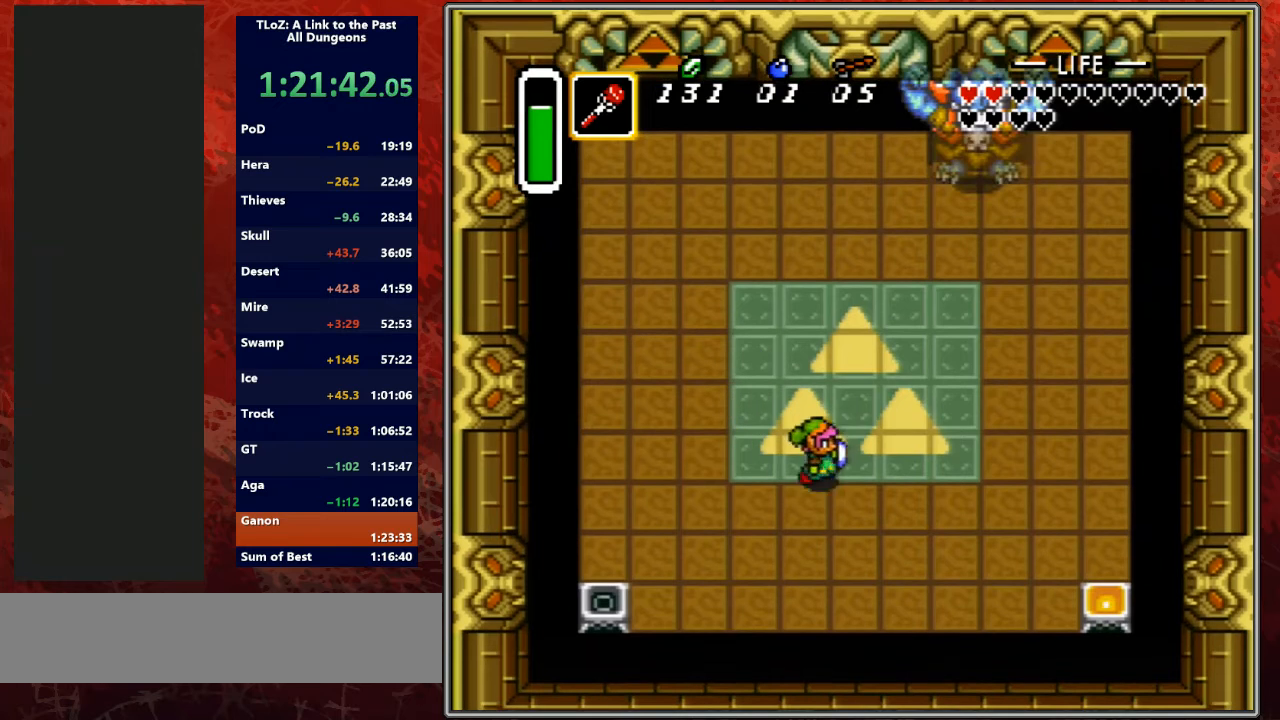
{"buttons": ["B"], "events": [[167, "DPAD_RIGHT", "up"], [200, "DPAD_LEFT", "down"], [233, "DPAD_DOWN", "up"], [367, "DPAD_LEFT", "up"], [433, "B", "down"]]}
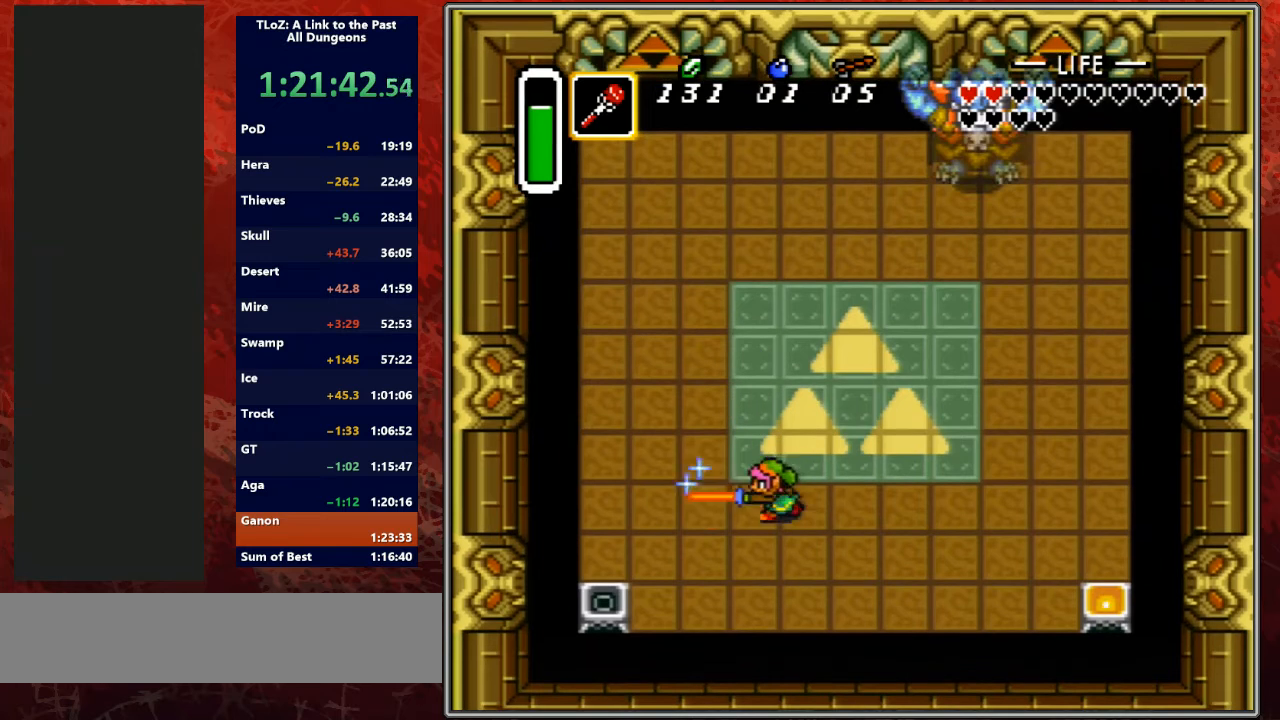
{"buttons": ["DPAD_DOWN"], "events": [[200, "B", "up"], [200, "DPAD_DOWN", "down"], [200, "DPAD_RIGHT", "down"], [267, "DPAD_RIGHT", "up"]]}